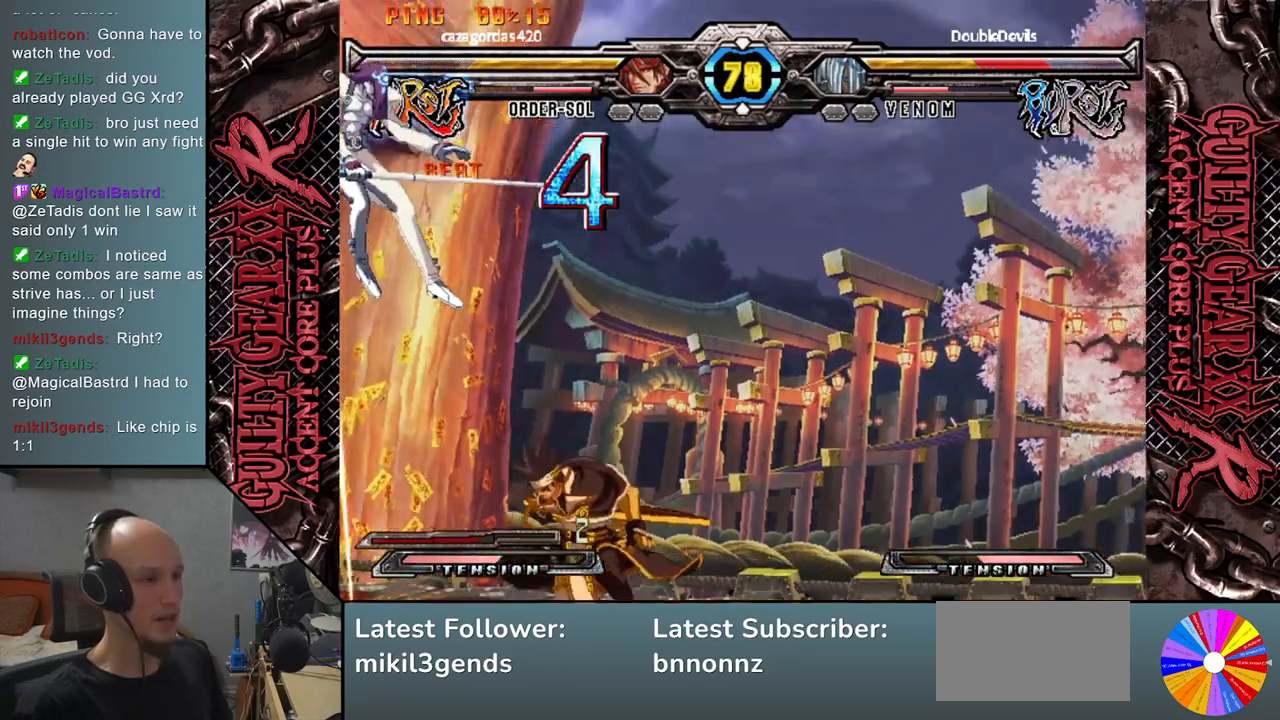
Gameplay with a controller (arcade stick); each line is a JSON object with the inputs held at the frame after it. "events" lists button and stick changes between this image and that frame as [ms after this image, input, new state], when the widget could be followed in between. Not read: L3 R3 SQUARE TRIANGLE other_buttons.
{"buttons": ["CIRCLE", "L2", "R2"], "left_stick": "left", "events": [[350, "left_stick", "left"], [483, "L2", "down"], [500, "CIRCLE", "down"], [500, "R2", "down"]]}
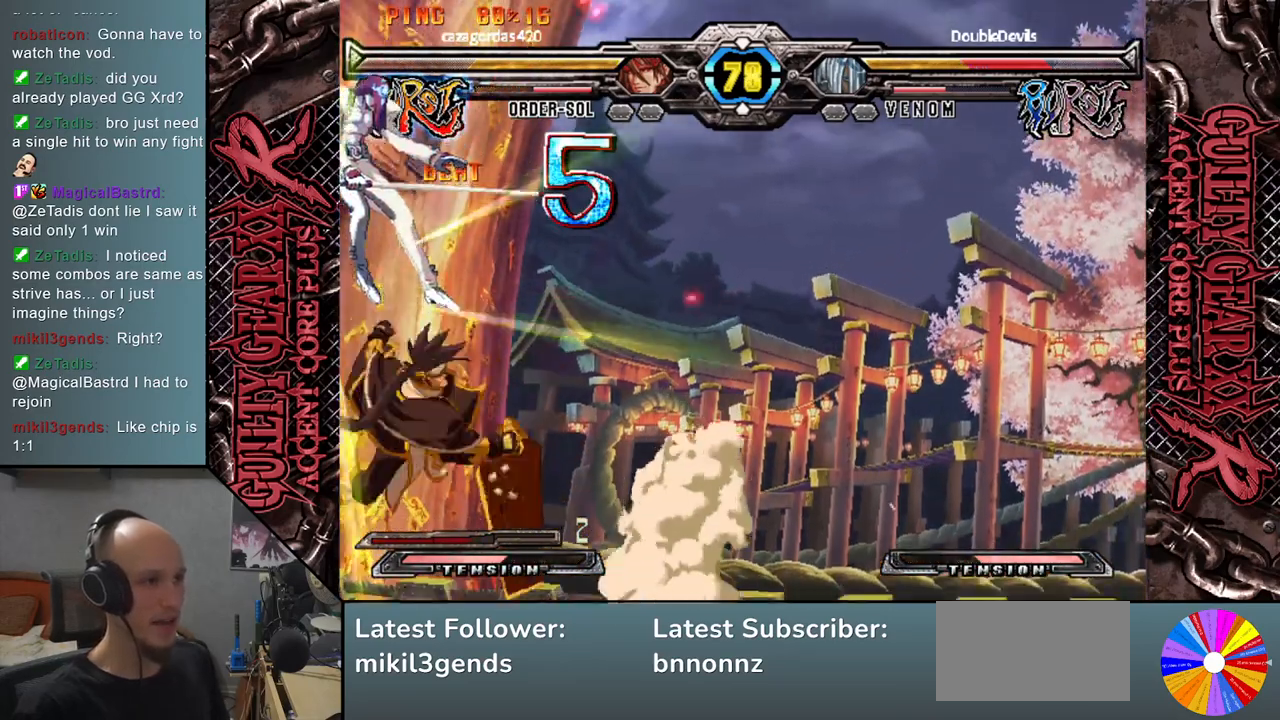
{"buttons": ["CIRCLE"], "left_stick": "left", "events": [[67, "R2", "up"], [83, "CIRCLE", "up"], [83, "L2", "up"], [167, "L2", "down"], [183, "CIRCLE", "down"], [183, "R2", "down"], [267, "R2", "up"], [283, "CIRCLE", "up"], [283, "L2", "up"], [400, "CIRCLE", "down"], [400, "L2", "down"], [400, "R2", "down"], [483, "L2", "up"], [483, "R2", "up"]]}
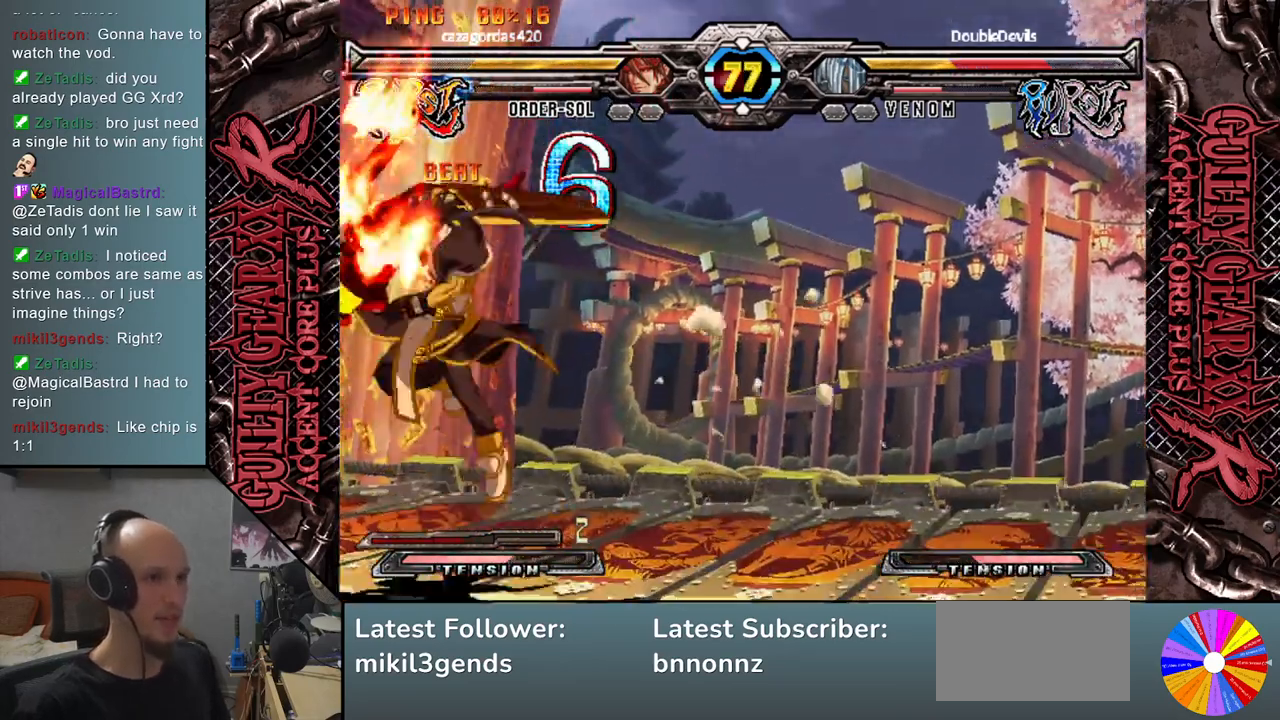
{"buttons": ["CIRCLE"], "left_stick": "left", "events": [[17, "CIRCLE", "up"], [117, "L2", "down"], [133, "R2", "down"], [150, "CIRCLE", "down"], [233, "L2", "up"], [250, "R2", "up"], [300, "CIRCLE", "up"], [400, "L2", "down"], [417, "R2", "down"], [433, "CIRCLE", "down"], [483, "L2", "up"], [500, "R2", "up"]]}
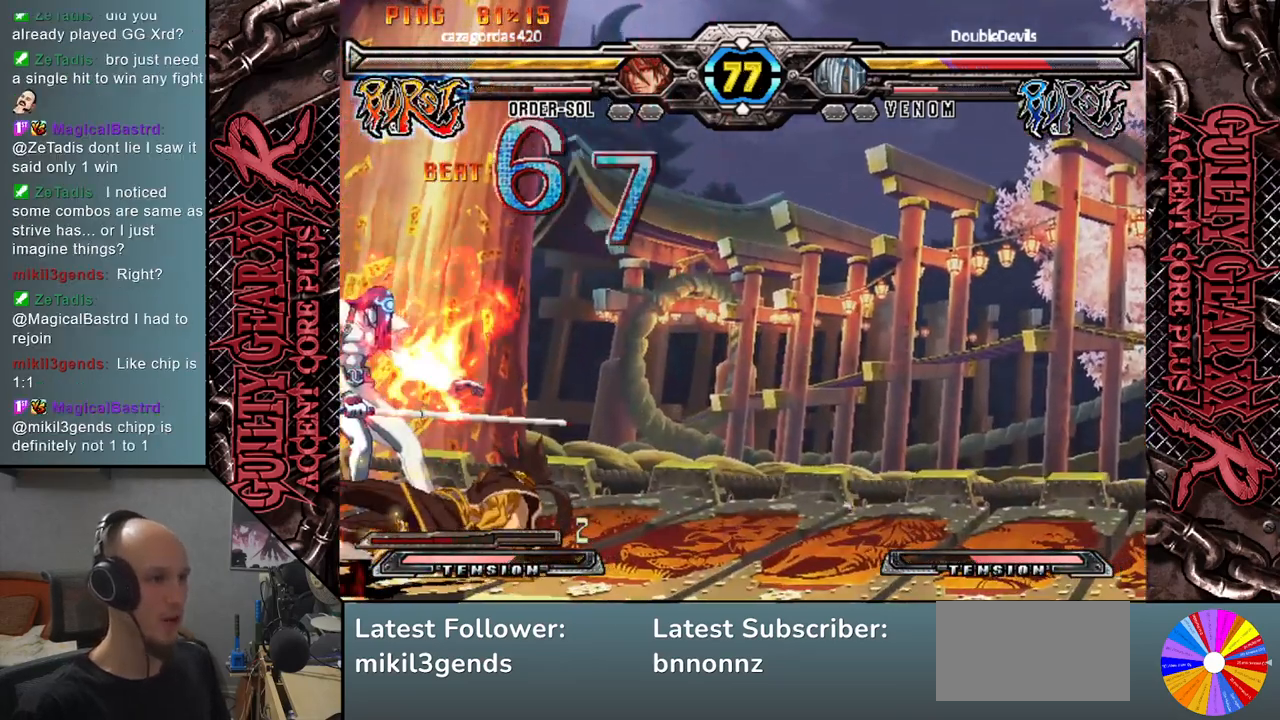
{"buttons": ["CIRCLE"], "left_stick": "down-left", "events": [[17, "left_stick", "down-left"], [33, "CIRCLE", "up"], [167, "CIRCLE", "down"], [233, "CIRCLE", "up"], [333, "CIRCLE", "down"], [400, "CIRCLE", "up"], [500, "CIRCLE", "down"]]}
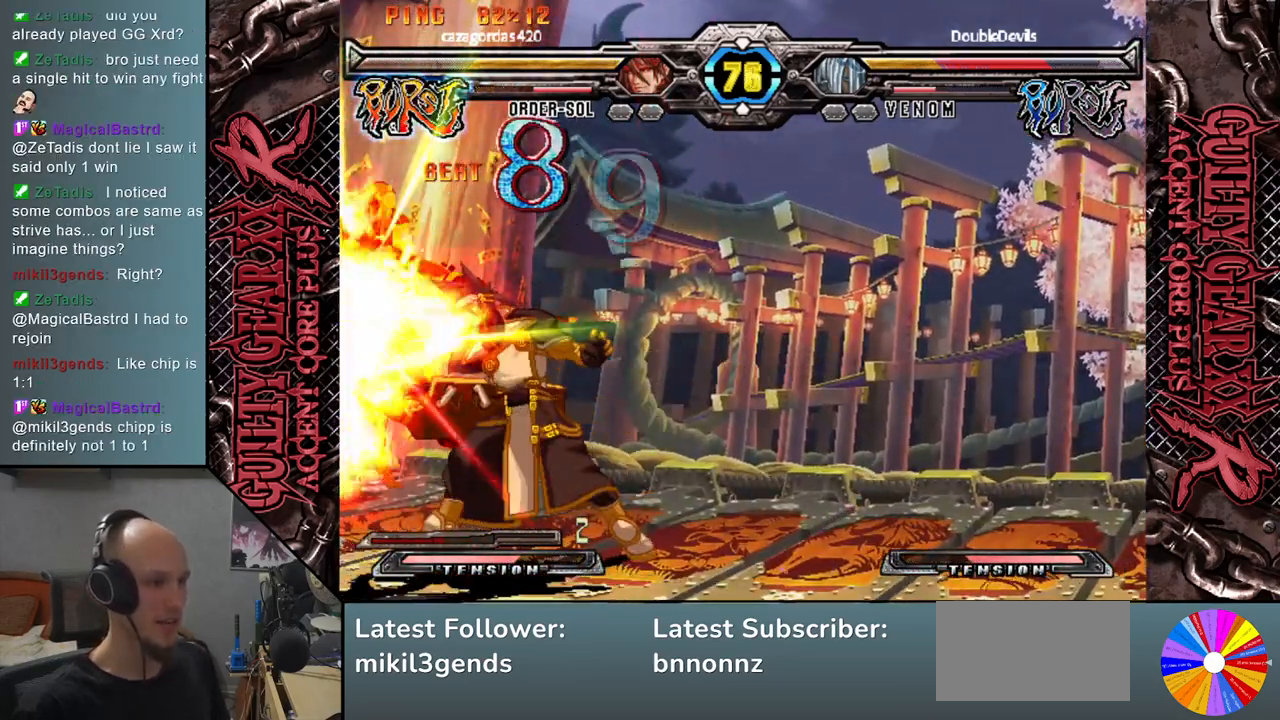
{"buttons": [], "left_stick": "down-left", "events": [[83, "CIRCLE", "up"], [167, "CIRCLE", "down"], [267, "CIRCLE", "up"]]}
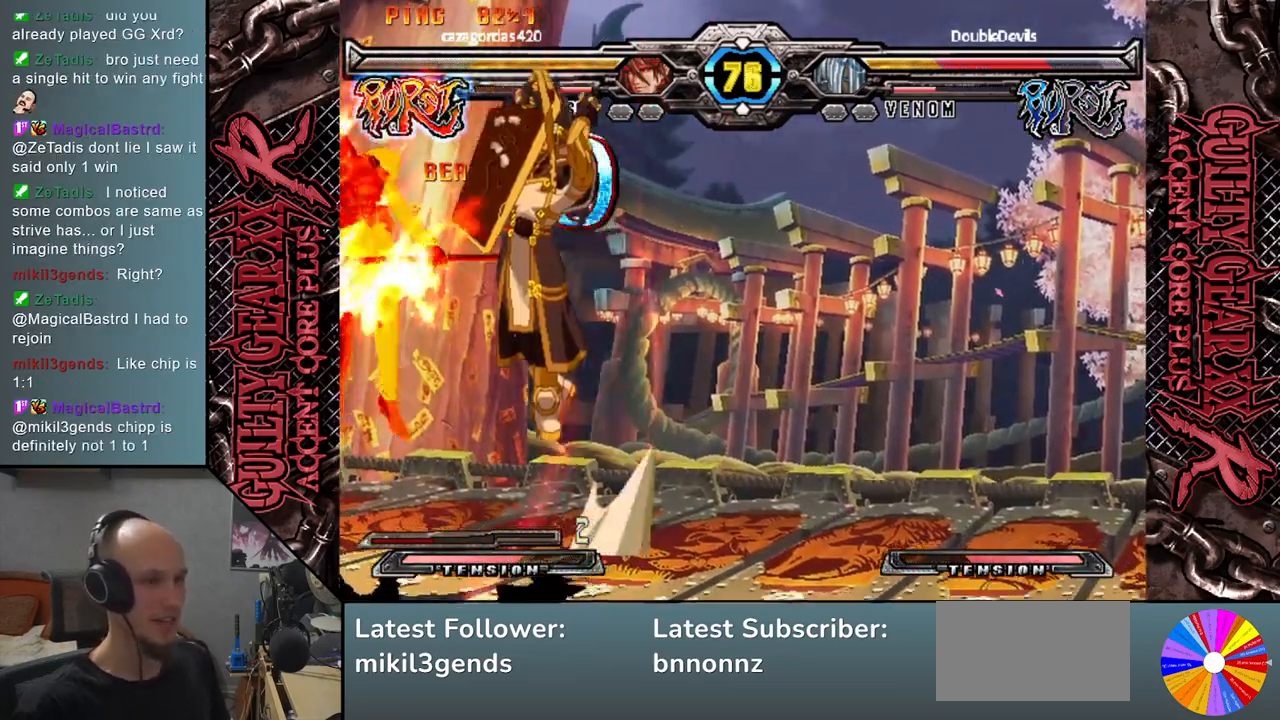
{"buttons": [], "left_stick": "down-left", "events": []}
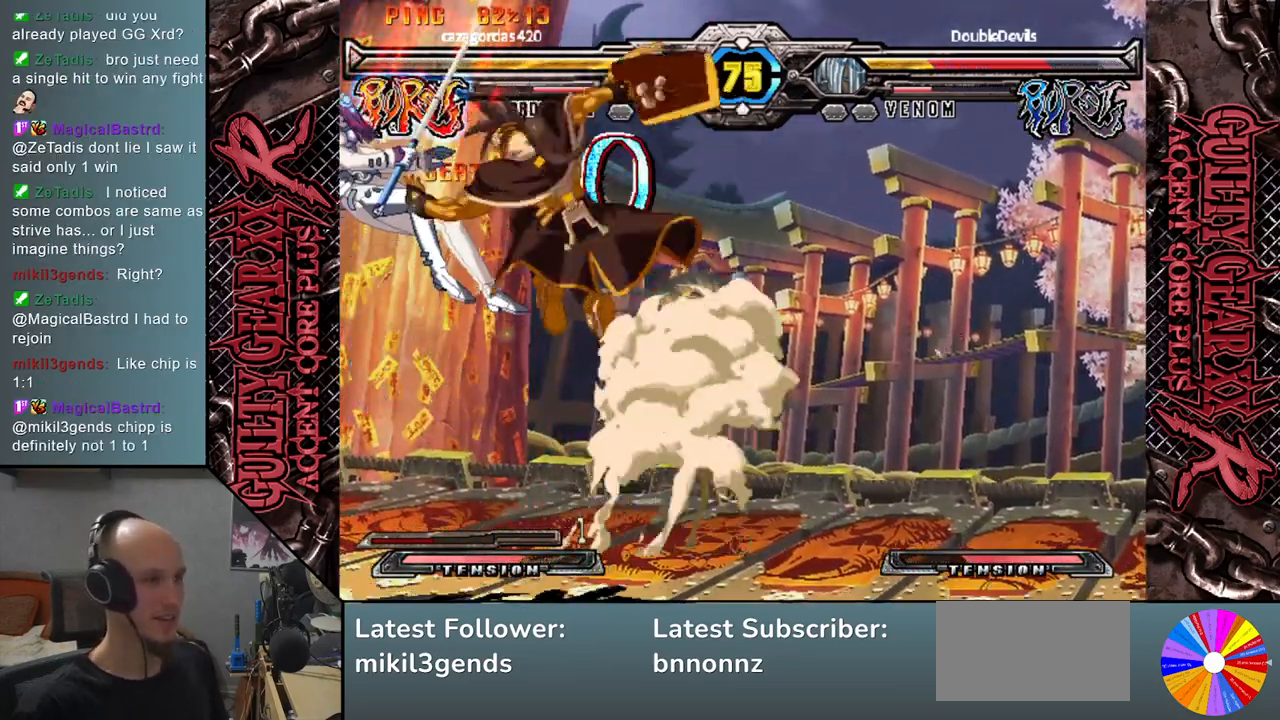
{"buttons": ["CIRCLE"], "left_stick": "down-left", "events": [[33, "L2", "down"], [100, "R2", "down"], [117, "CIRCLE", "down"], [217, "R2", "up"], [233, "L2", "up"], [267, "CIRCLE", "up"], [350, "L2", "down"], [367, "R2", "down"], [383, "CIRCLE", "down"], [450, "L2", "up"], [450, "R2", "up"]]}
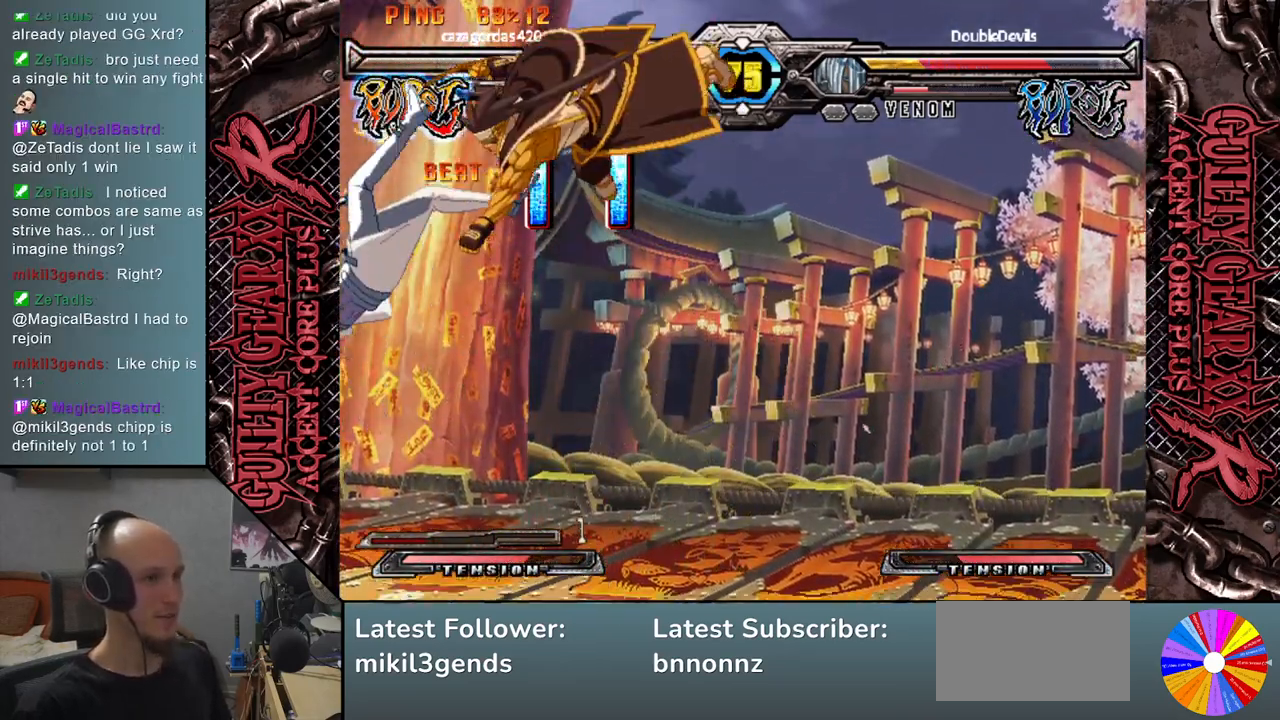
{"buttons": ["CIRCLE", "L2"], "left_stick": "right", "events": [[17, "CIRCLE", "up"], [100, "L2", "down"], [117, "R2", "down"], [133, "CIRCLE", "down"], [217, "L2", "up"], [217, "R2", "up"], [250, "CIRCLE", "up"], [383, "L2", "down"], [383, "left_stick", "right"], [400, "R2", "down"], [433, "CIRCLE", "down"], [500, "R2", "up"]]}
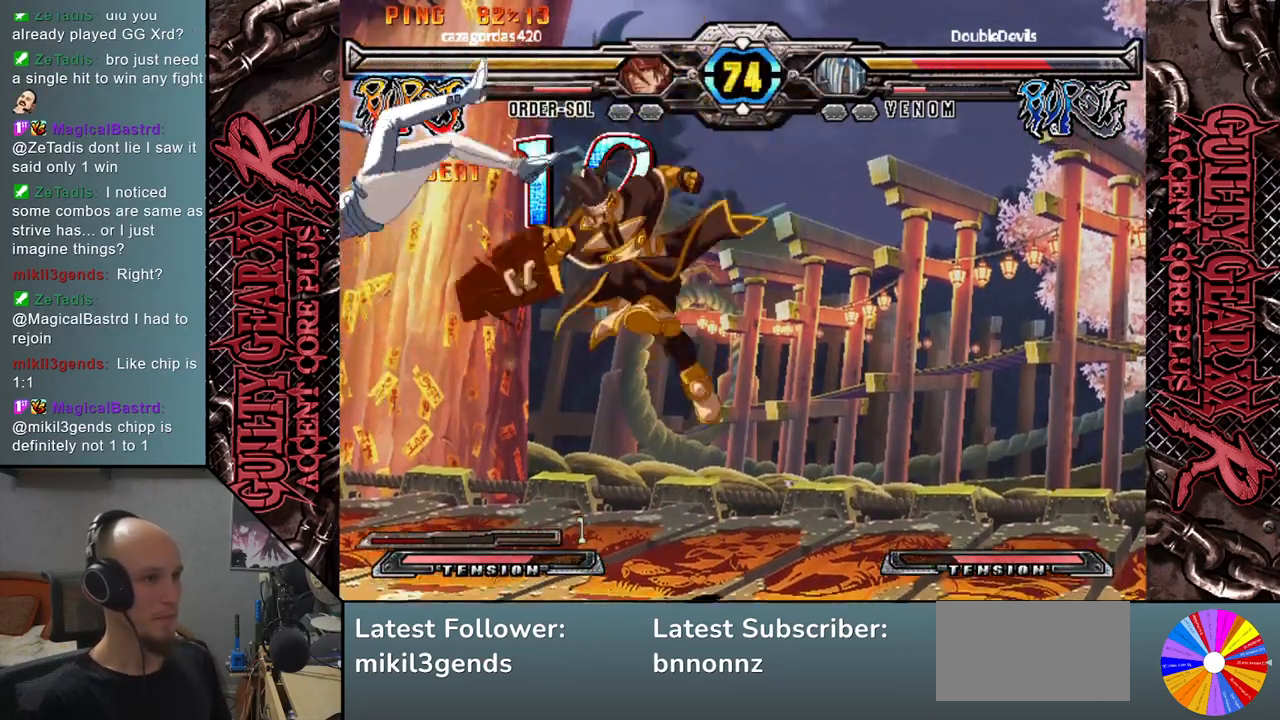
{"buttons": [], "left_stick": "right", "events": [[17, "L2", "up"], [33, "CIRCLE", "up"], [133, "L2", "down"], [133, "R2", "down"], [150, "CIRCLE", "down"], [233, "L2", "up"], [233, "R2", "up"], [267, "CIRCLE", "up"], [350, "L2", "down"], [367, "R2", "down"], [400, "CIRCLE", "down"], [450, "L2", "up"], [450, "R2", "up"], [483, "CIRCLE", "up"]]}
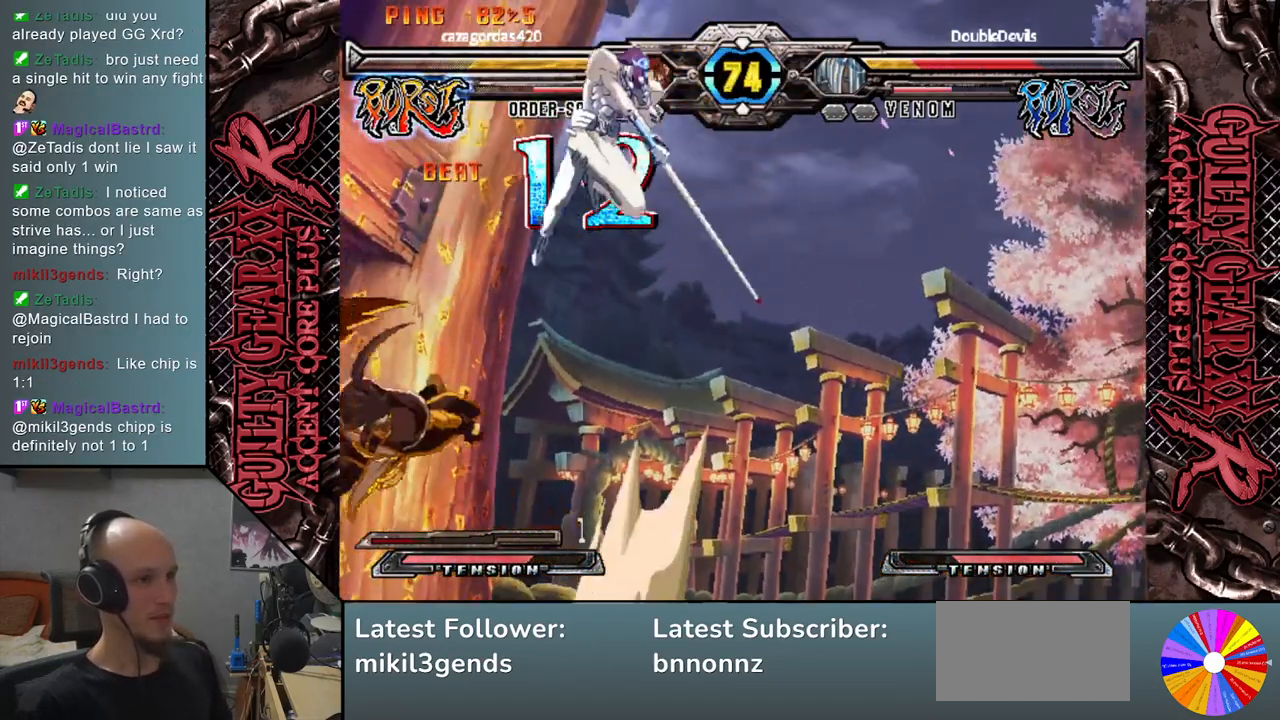
{"buttons": [], "left_stick": "right", "events": []}
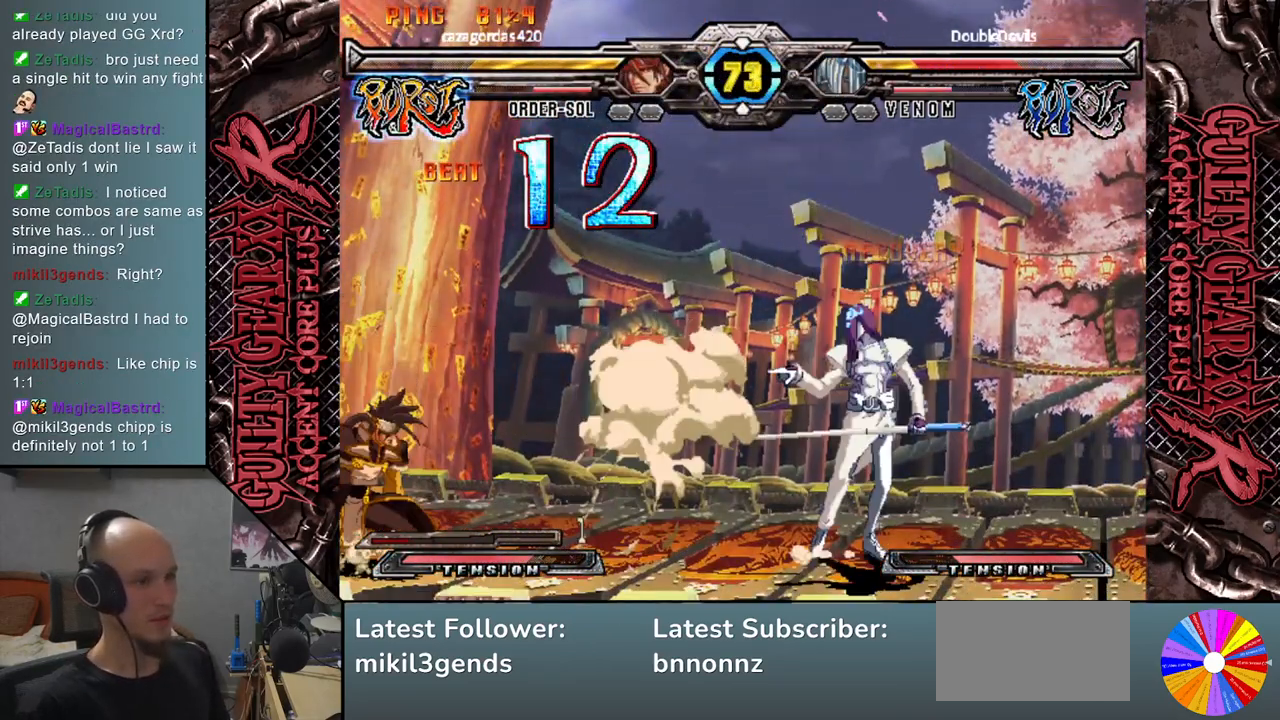
{"buttons": [], "left_stick": "center", "events": [[183, "left_stick", "up-right"], [433, "left_stick", "center"]]}
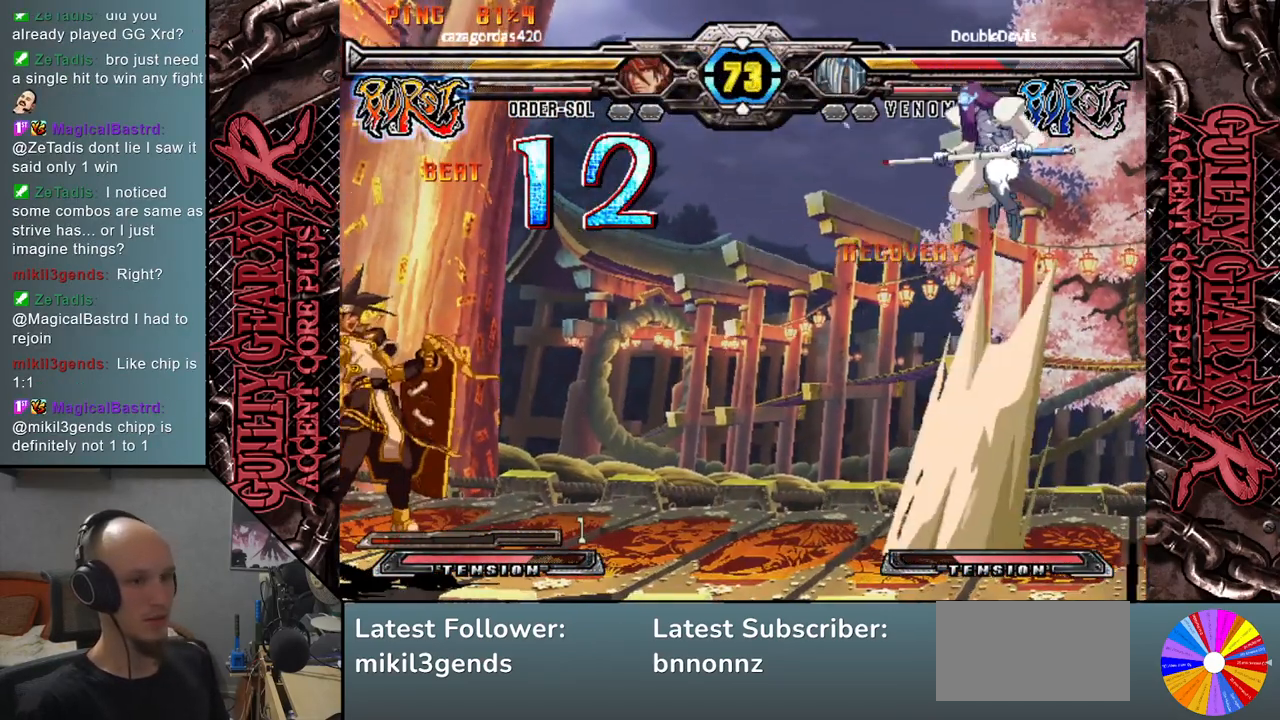
{"buttons": [], "left_stick": "center", "events": [[33, "left_stick", "right"], [117, "left_stick", "center"], [167, "left_stick", "right"], [283, "left_stick", "center"]]}
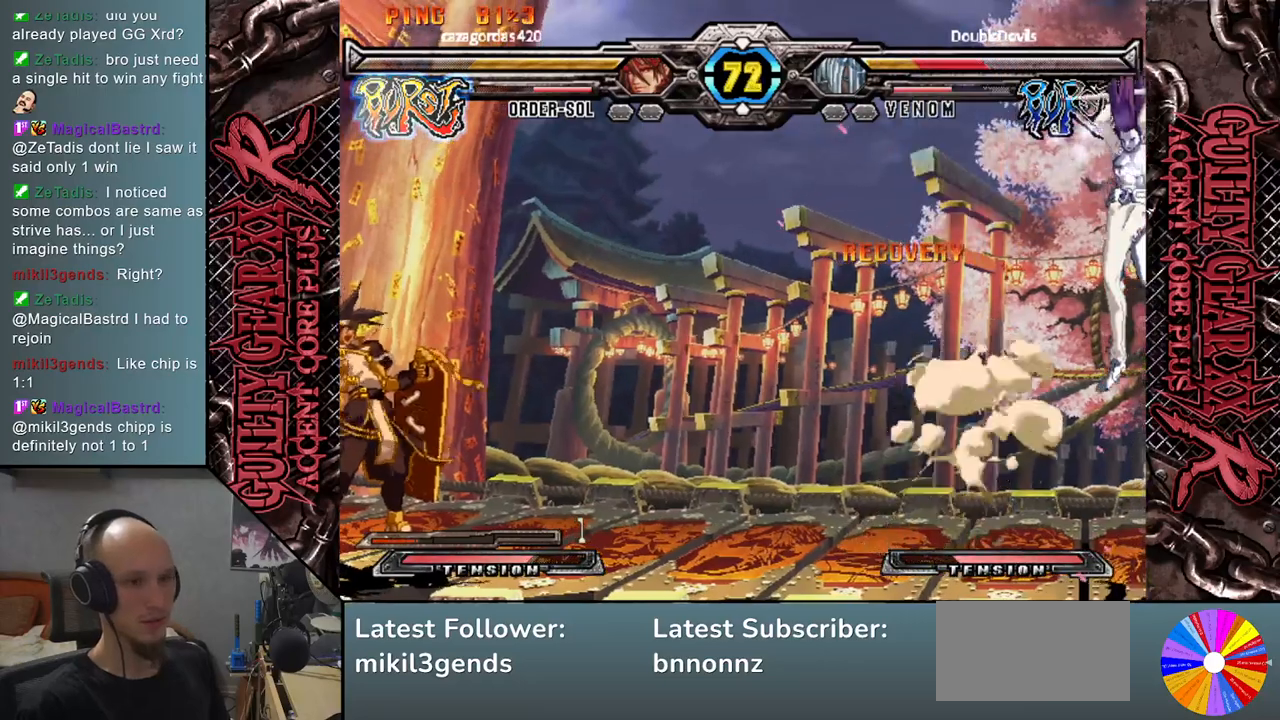
{"buttons": [], "left_stick": "center", "events": [[33, "left_stick", "left"], [217, "left_stick", "down"], [333, "left_stick", "right"], [400, "R2", "down"], [483, "R2", "up"], [483, "left_stick", "center"]]}
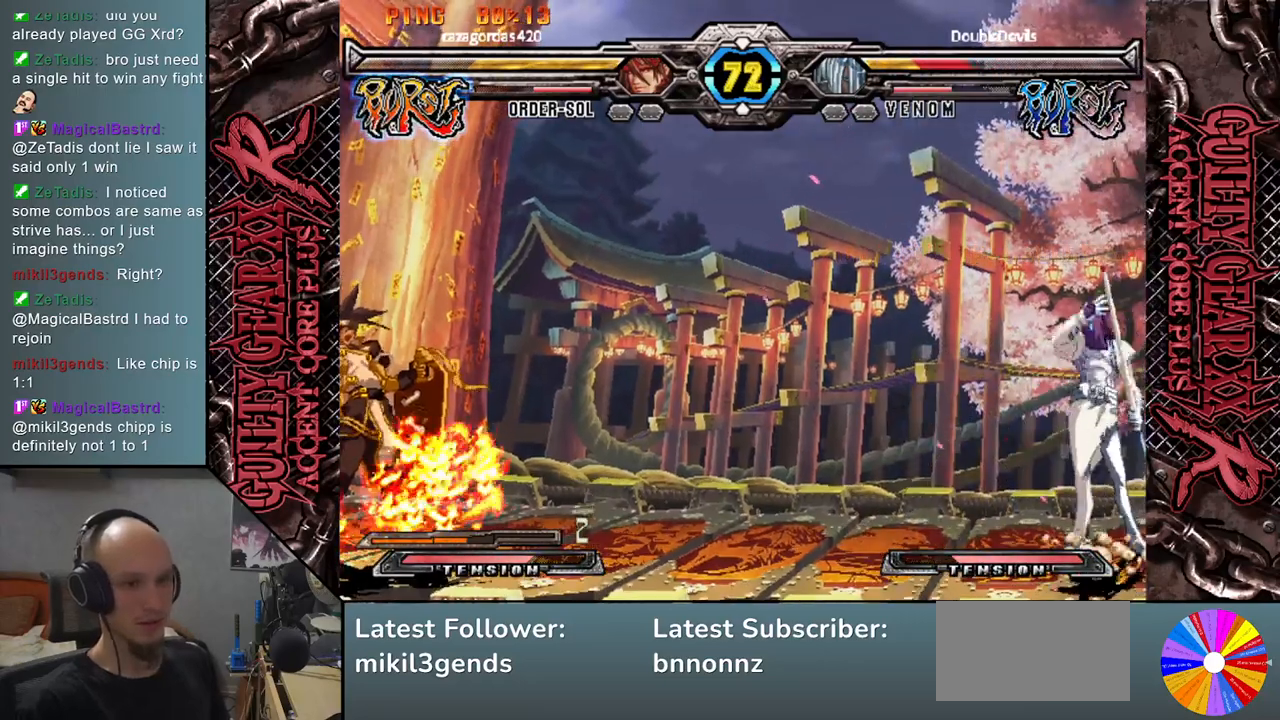
{"buttons": [], "left_stick": "down", "events": [[17, "left_stick", "right"], [50, "left_stick", "down"], [167, "left_stick", "right"], [233, "CIRCLE", "down"], [317, "CIRCLE", "up"], [333, "left_stick", "center"], [400, "left_stick", "left"], [450, "left_stick", "down"]]}
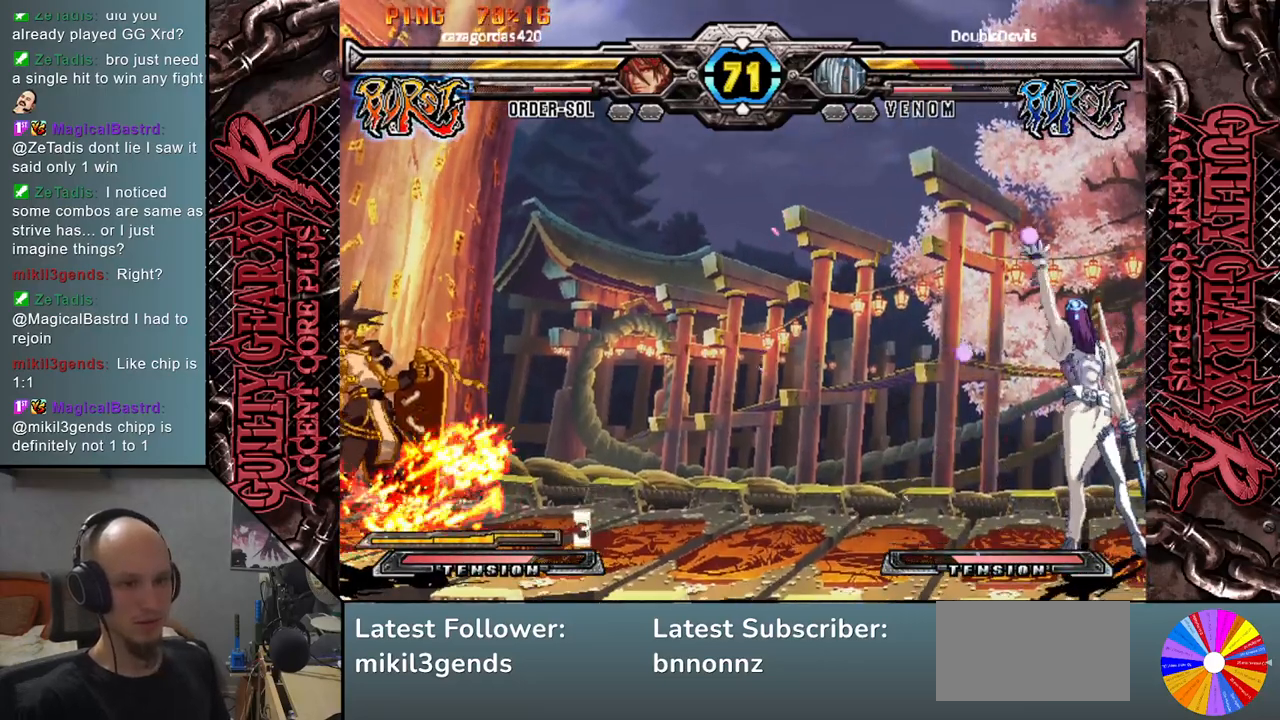
{"buttons": ["L2"], "left_stick": "right", "events": [[67, "left_stick", "right"], [283, "left_stick", "center"], [350, "left_stick", "down"], [433, "left_stick", "right"], [500, "L2", "down"]]}
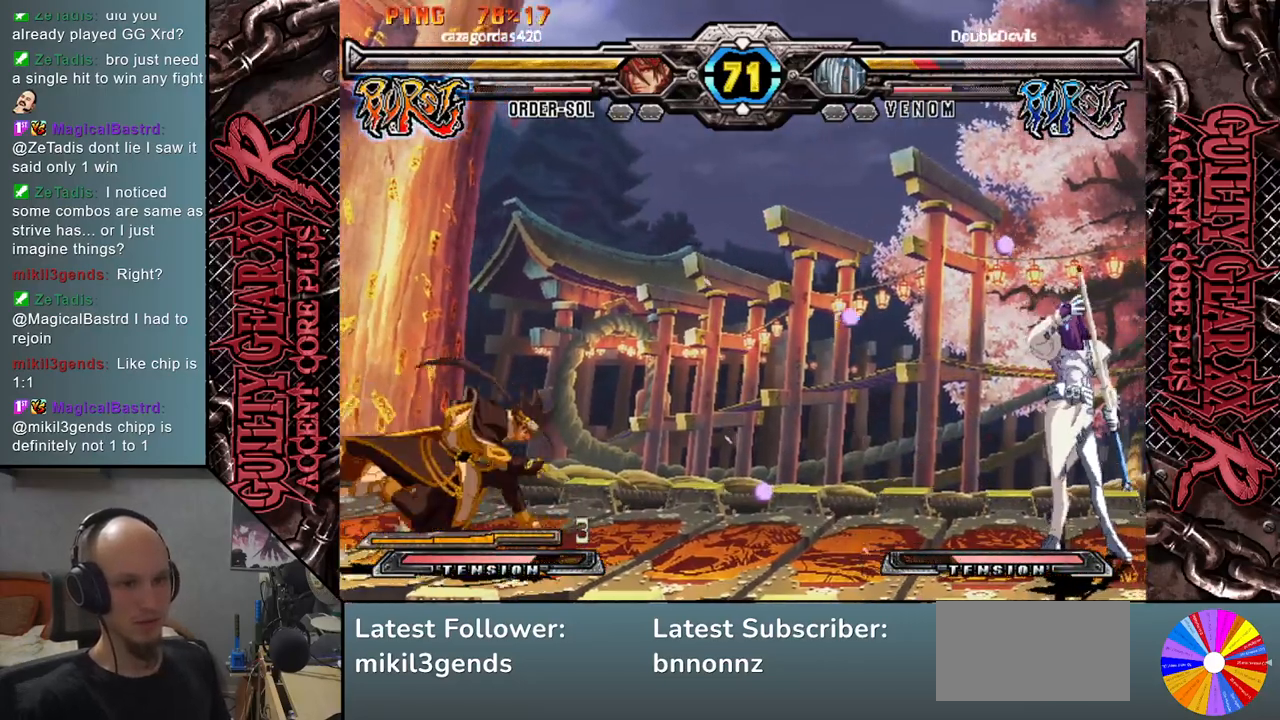
{"buttons": [], "left_stick": "up", "events": [[117, "L2", "up"], [117, "left_stick", "center"], [300, "left_stick", "up"]]}
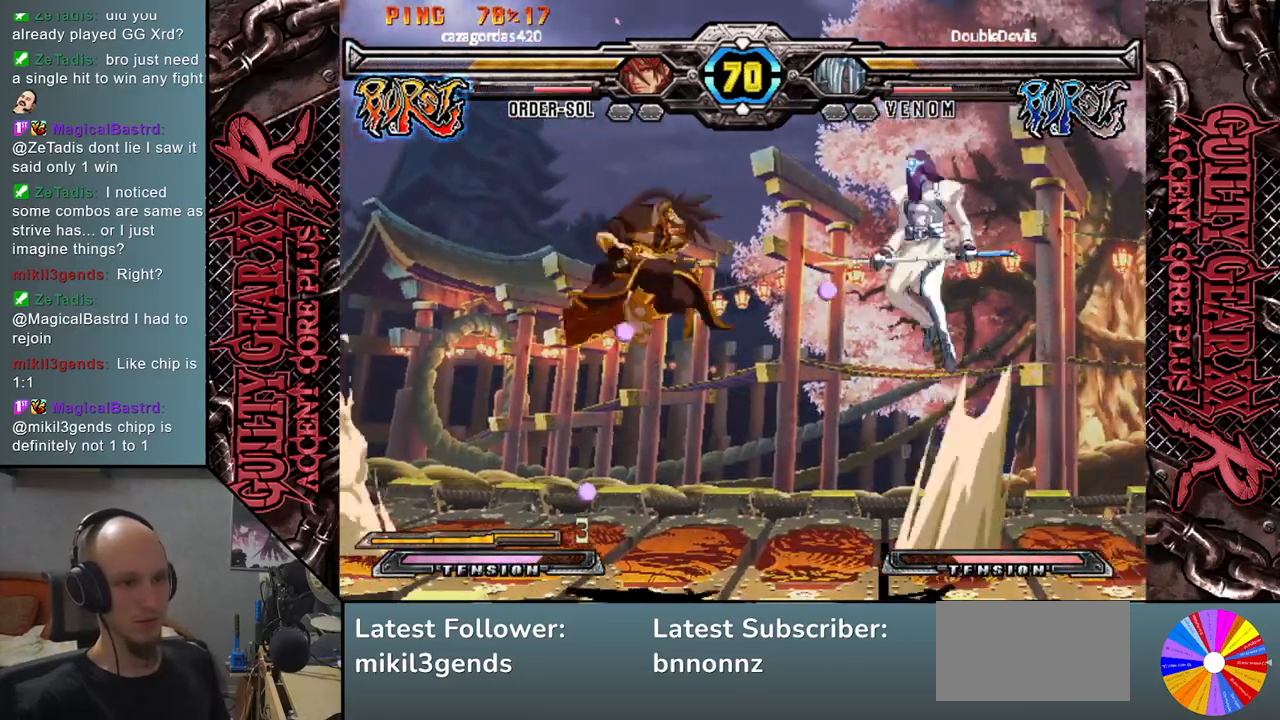
{"buttons": [], "left_stick": "center", "events": [[50, "left_stick", "center"]]}
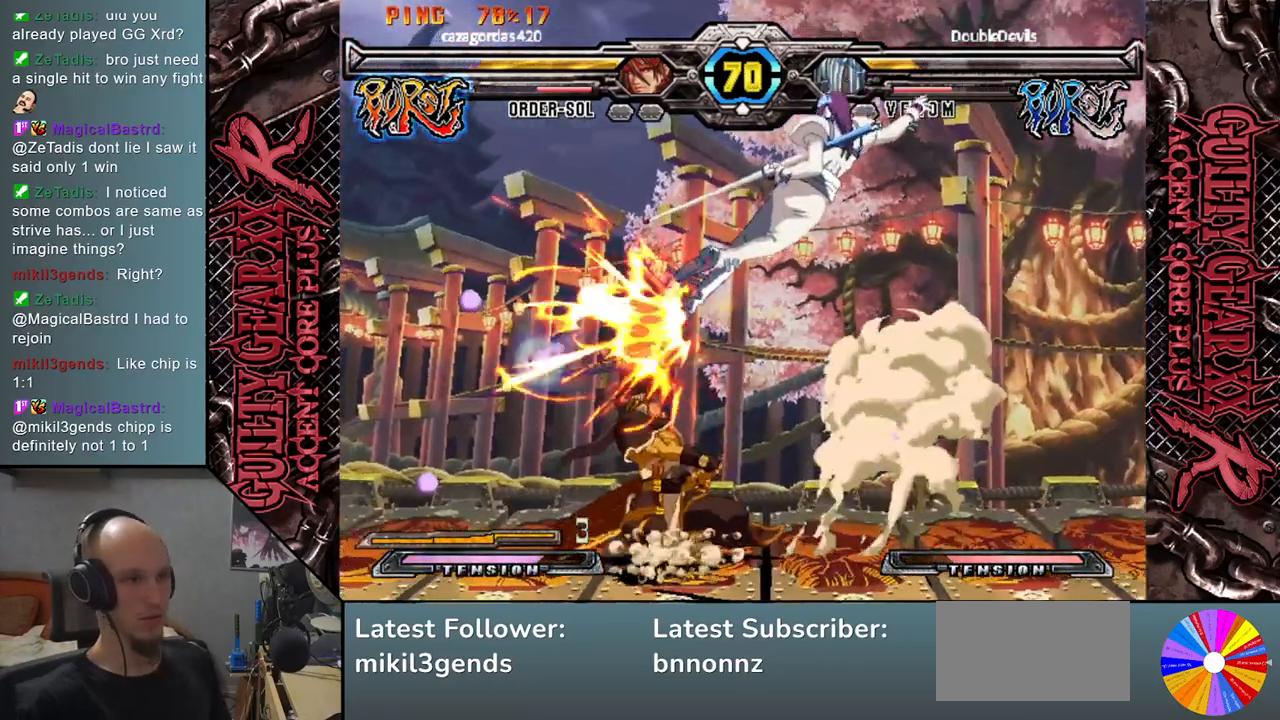
{"buttons": [], "left_stick": "left", "events": [[50, "CIRCLE", "down"], [100, "CIRCLE", "up"], [100, "left_stick", "down"], [217, "CIRCLE", "down"], [267, "CIRCLE", "up"], [333, "CIRCLE", "down"], [383, "left_stick", "left"], [417, "CIRCLE", "up"]]}
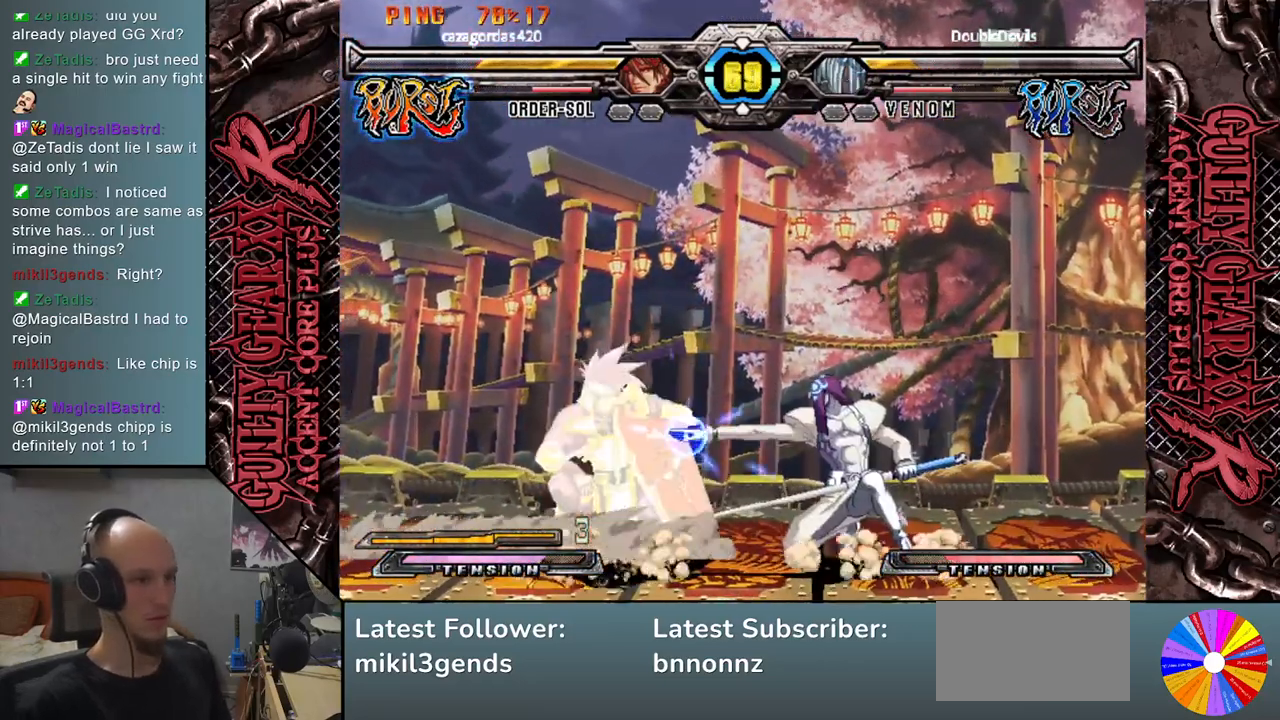
{"buttons": [], "left_stick": "left", "events": [[50, "R2", "down"], [150, "R2", "up"], [317, "L2", "down"], [367, "L2", "up"], [417, "left_stick", "down"], [483, "L2", "down"], [483, "left_stick", "left"], [500, "L2", "up"]]}
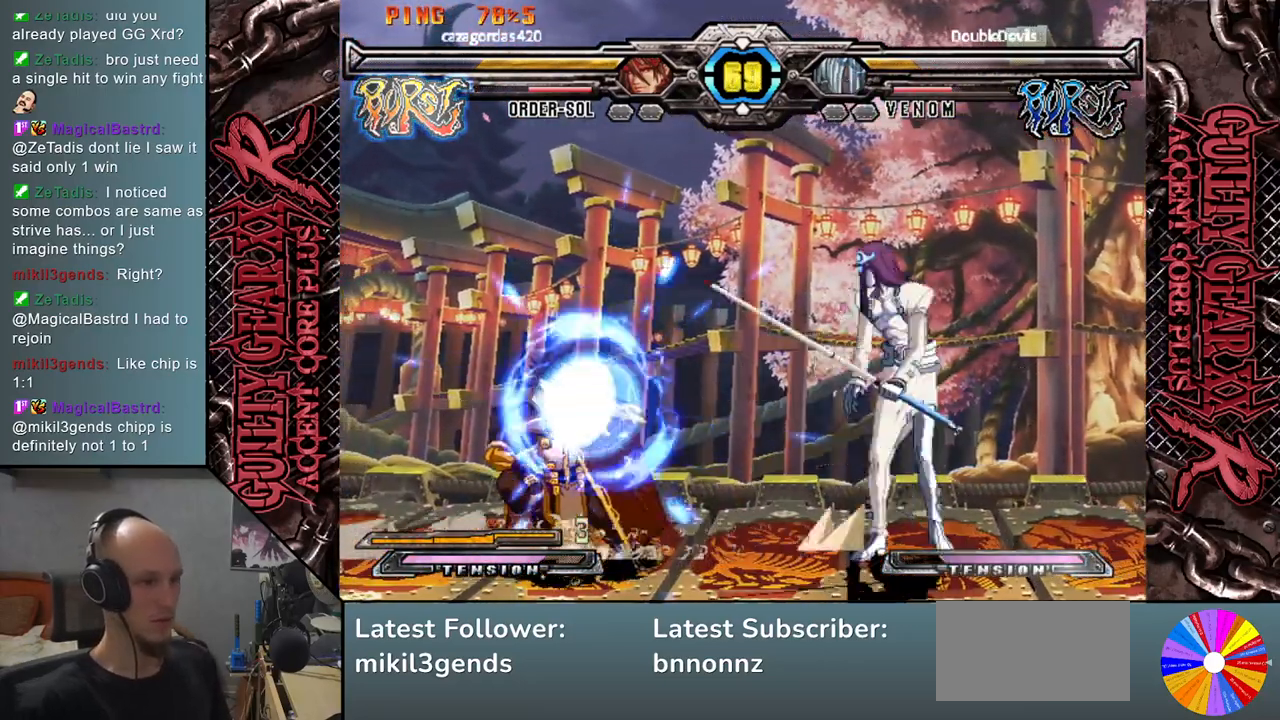
{"buttons": [], "left_stick": "down", "events": [[83, "left_stick", "down"], [117, "L2", "down"], [150, "left_stick", "left"], [183, "L2", "up"], [250, "left_stick", "down"], [283, "L2", "down"], [333, "left_stick", "left"], [350, "L2", "up"], [433, "left_stick", "down"]]}
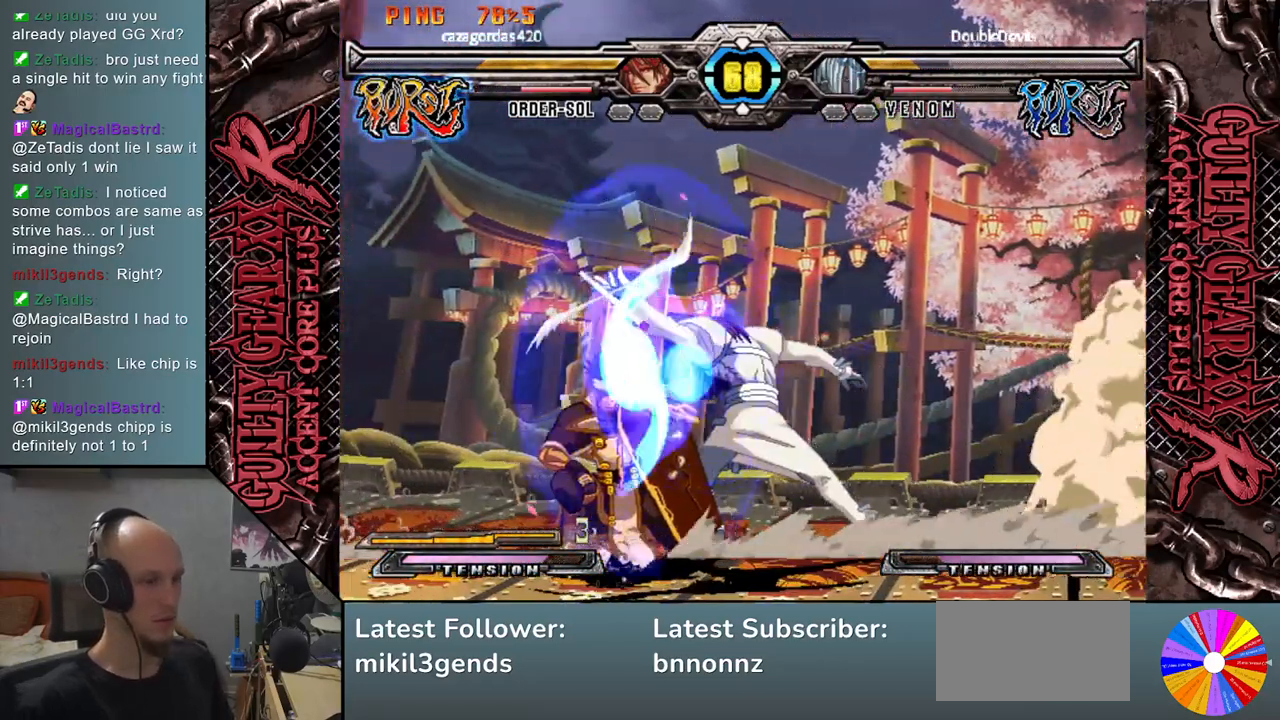
{"buttons": [], "left_stick": "down", "events": [[33, "left_stick", "center"], [150, "left_stick", "left"], [483, "left_stick", "down"]]}
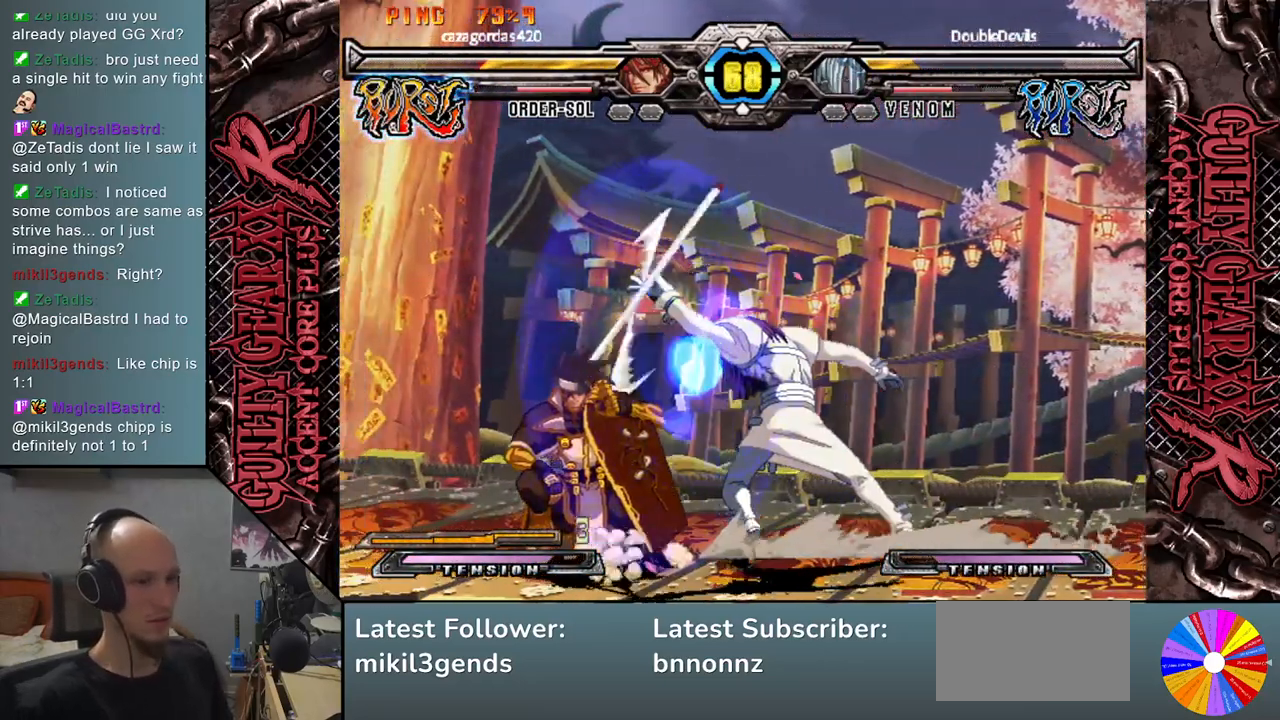
{"buttons": [], "left_stick": "down", "events": [[100, "left_stick", "left"], [217, "R2", "down"], [267, "left_stick", "down-left"], [333, "R2", "up"], [367, "left_stick", "down"]]}
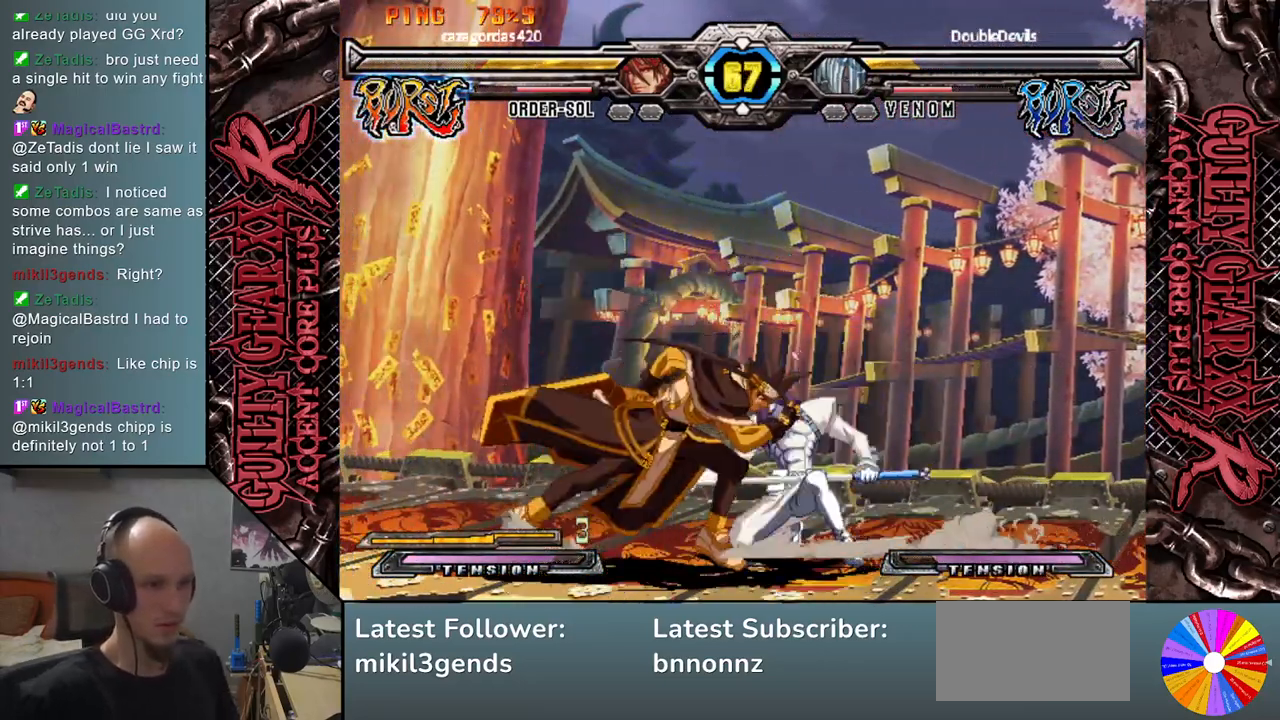
{"buttons": [], "left_stick": "down-right", "events": [[17, "left_stick", "right"], [183, "CIRCLE", "down"], [267, "CIRCLE", "up"], [383, "left_stick", "down-right"]]}
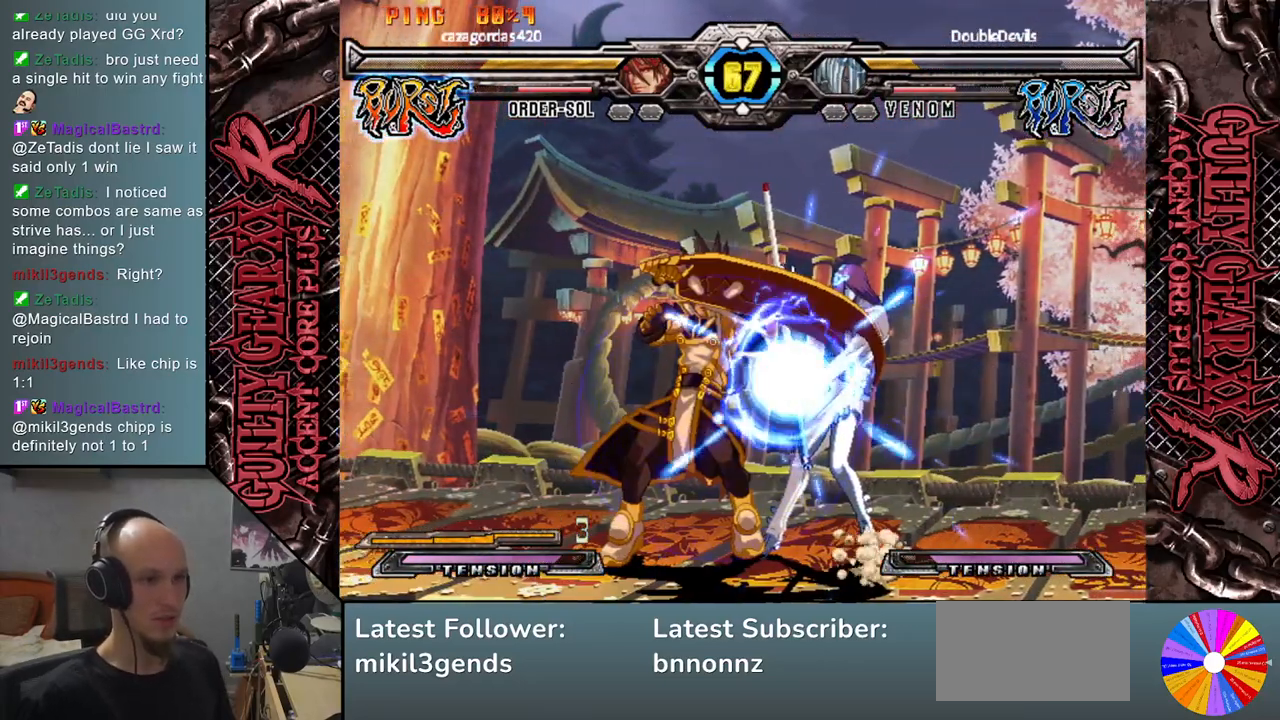
{"buttons": [], "left_stick": "down-right", "events": []}
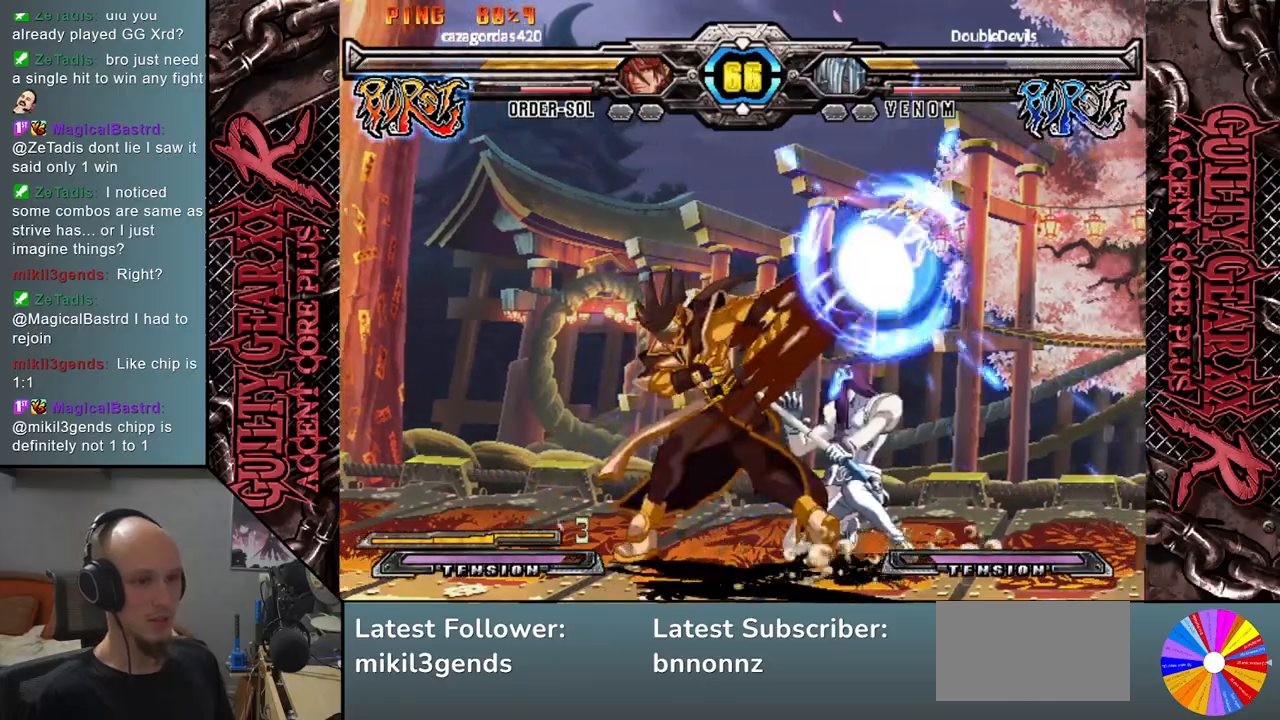
{"buttons": [], "left_stick": "right", "events": [[217, "left_stick", "up-right"], [483, "left_stick", "right"]]}
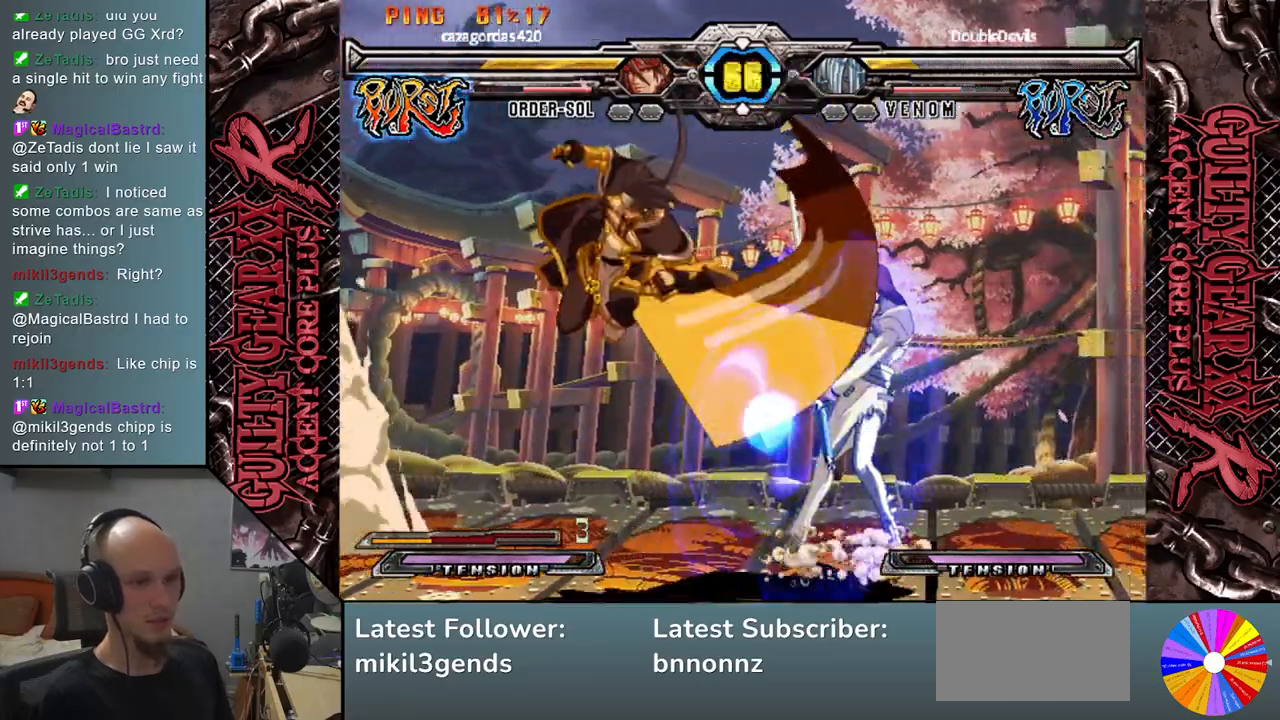
{"buttons": [], "left_stick": "down-right", "events": [[167, "left_stick", "down-right"]]}
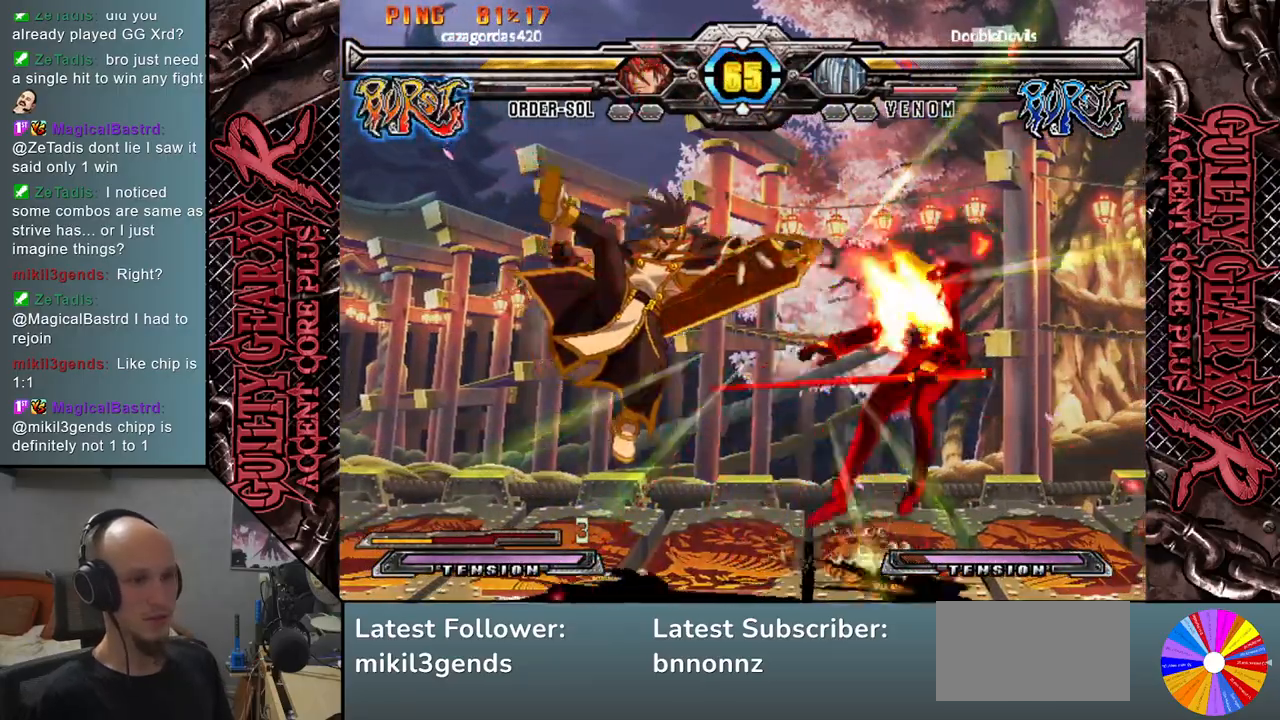
{"buttons": [], "left_stick": "right", "events": [[317, "left_stick", "right"]]}
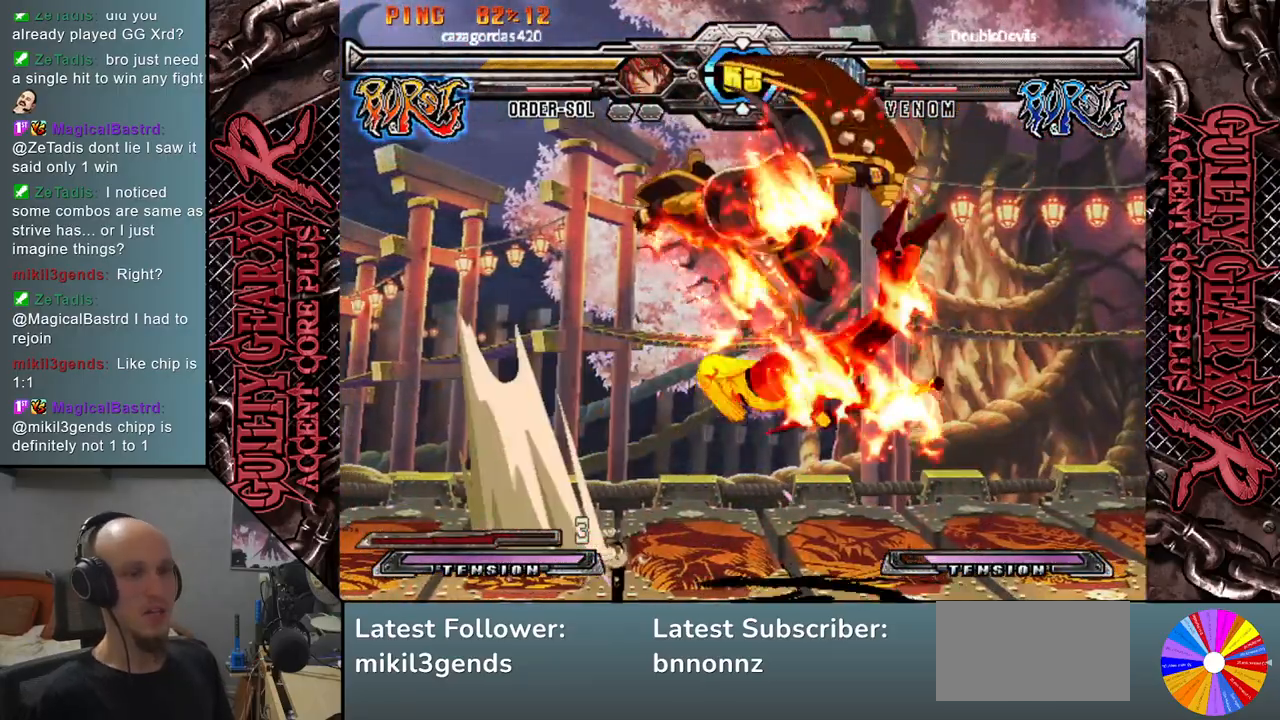
{"buttons": [], "left_stick": "right", "events": [[33, "L2", "down"], [50, "CIRCLE", "down"], [50, "R2", "down"], [133, "R2", "up"], [150, "CIRCLE", "up"], [150, "L2", "up"], [250, "L2", "down"], [267, "R2", "down"], [283, "CIRCLE", "down"], [367, "R2", "up"], [383, "L2", "up"], [400, "CIRCLE", "up"]]}